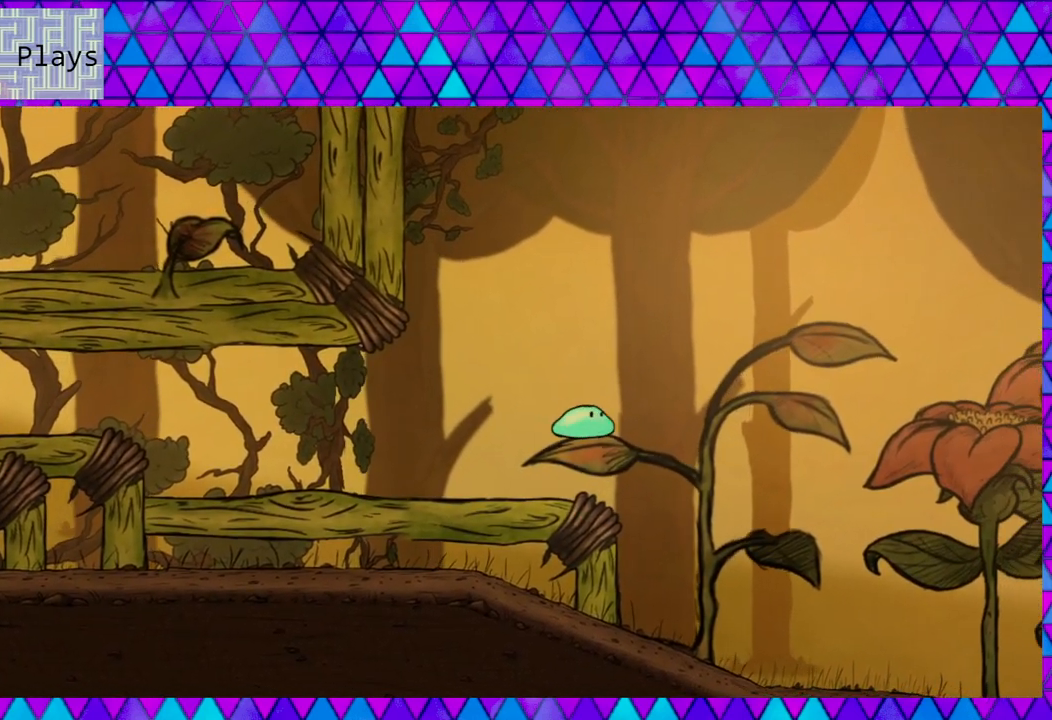
Gameplay with a controller (Nintendo layout); each line is a JSON object with the inputs held at the frame after it. "events" lists button and stick changes between this image and that frame as [ms after this image, input, new state], when the widget could be followed in between. Not read: L3 R3 left_stick.
{"buttons": ["B", "DPAD_RIGHT"], "right_stick": "center", "events": [[100, "B", "down"]]}
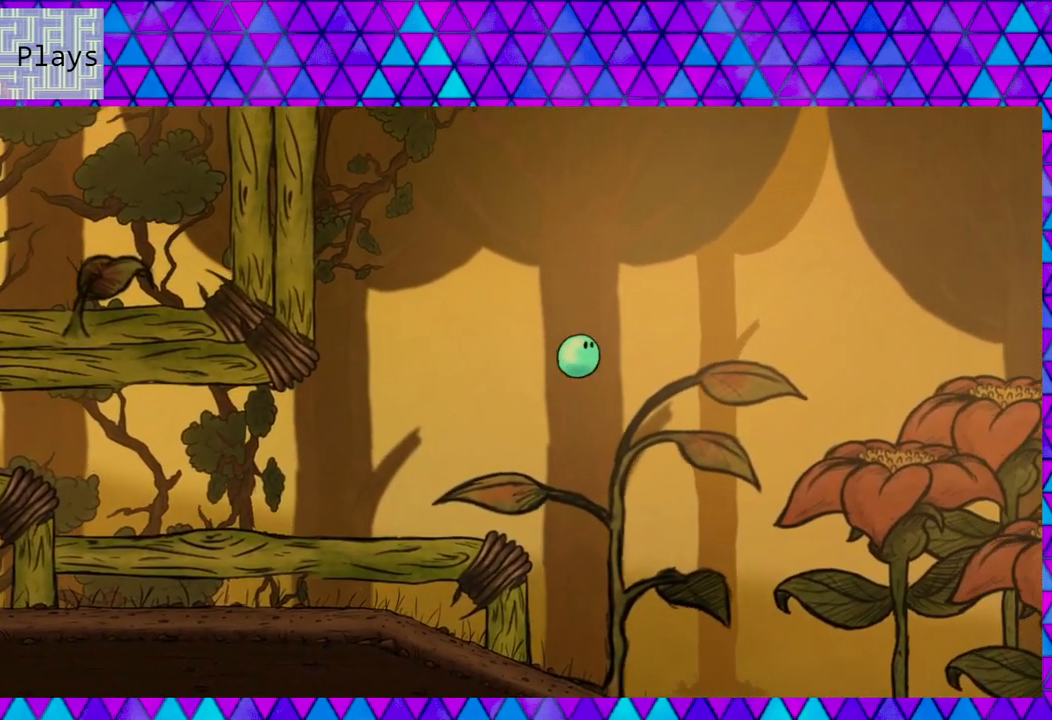
{"buttons": ["DPAD_RIGHT"], "right_stick": "center", "events": [[183, "B", "up"]]}
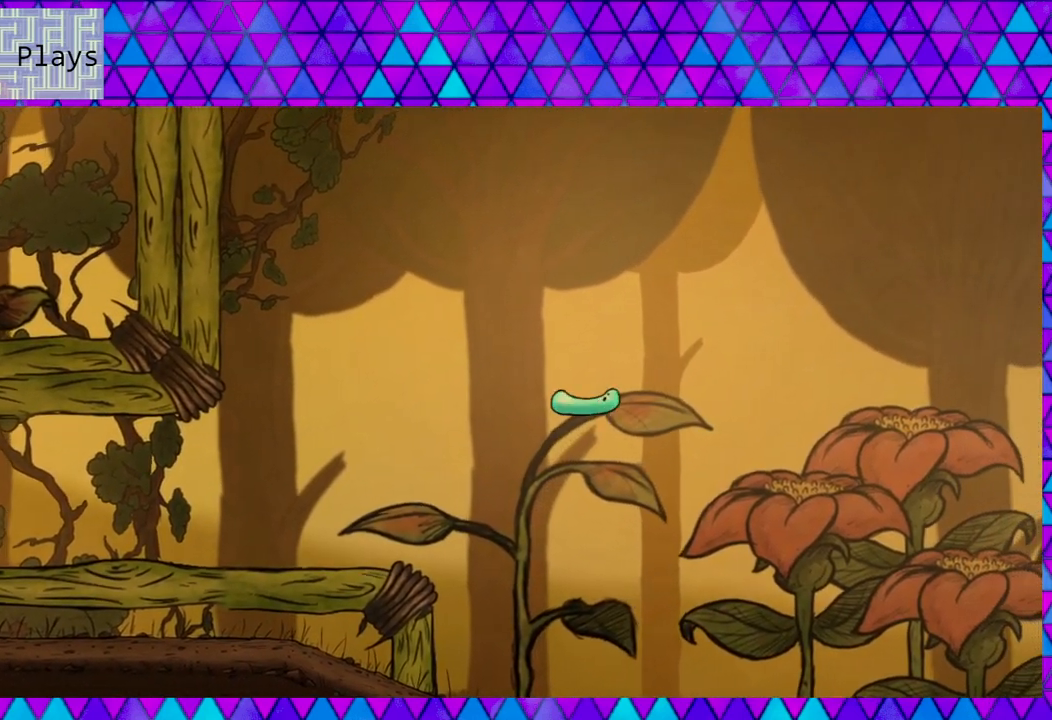
{"buttons": ["DPAD_RIGHT"], "right_stick": "center", "events": []}
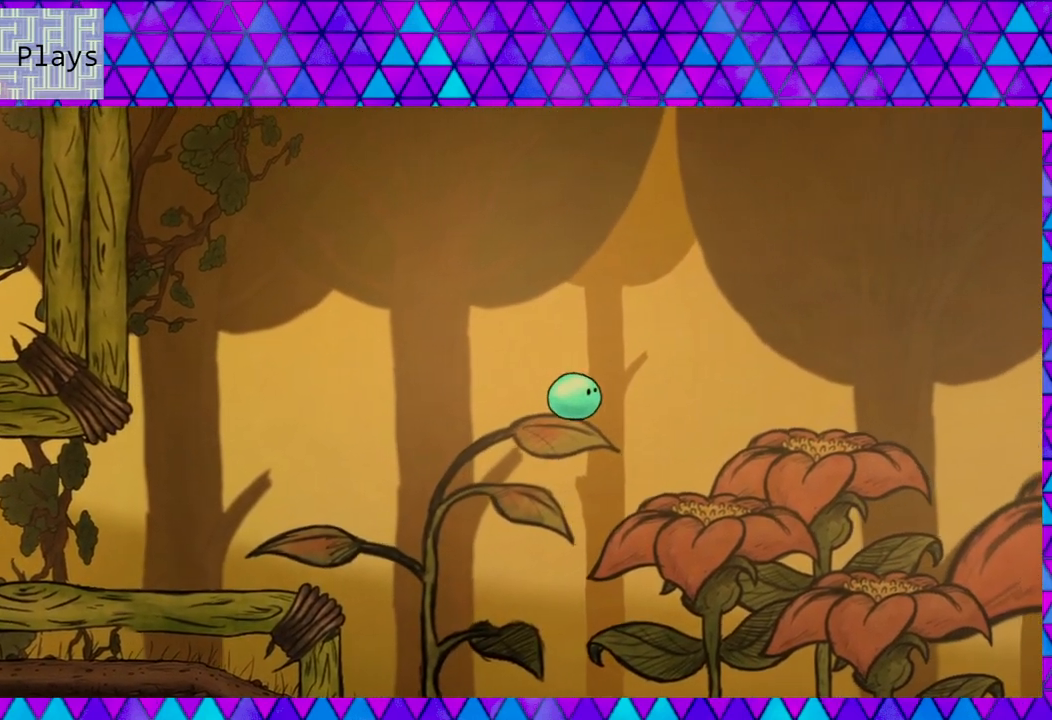
{"buttons": ["B", "DPAD_RIGHT"], "right_stick": "center", "events": [[17, "B", "down"]]}
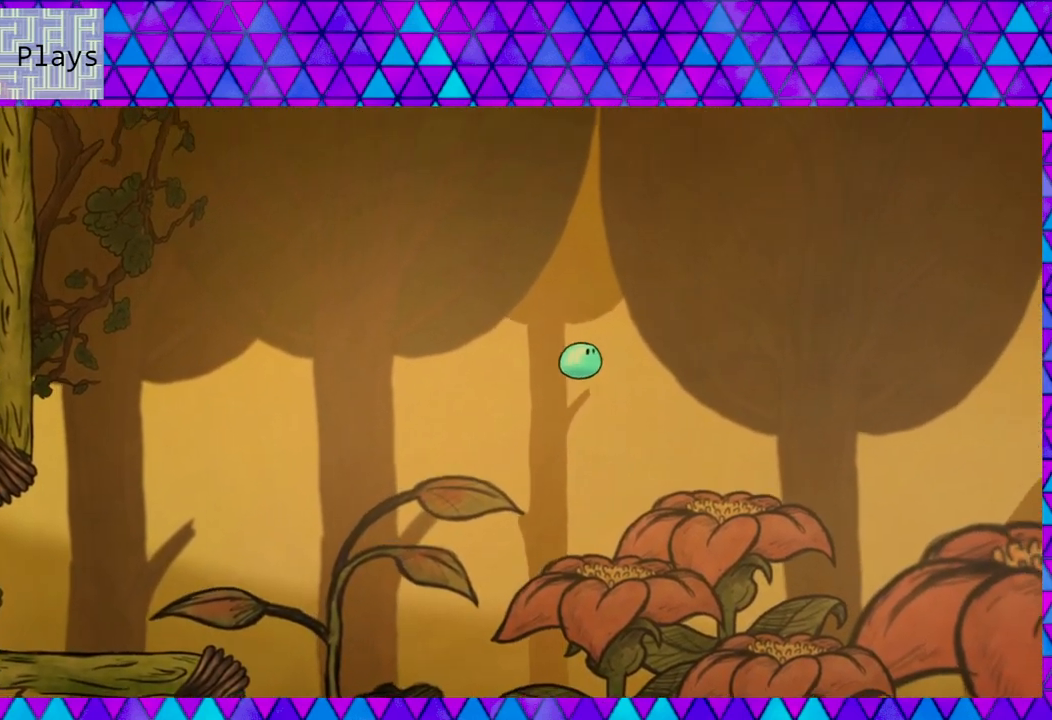
{"buttons": ["DPAD_RIGHT"], "right_stick": "center", "events": [[183, "B", "up"]]}
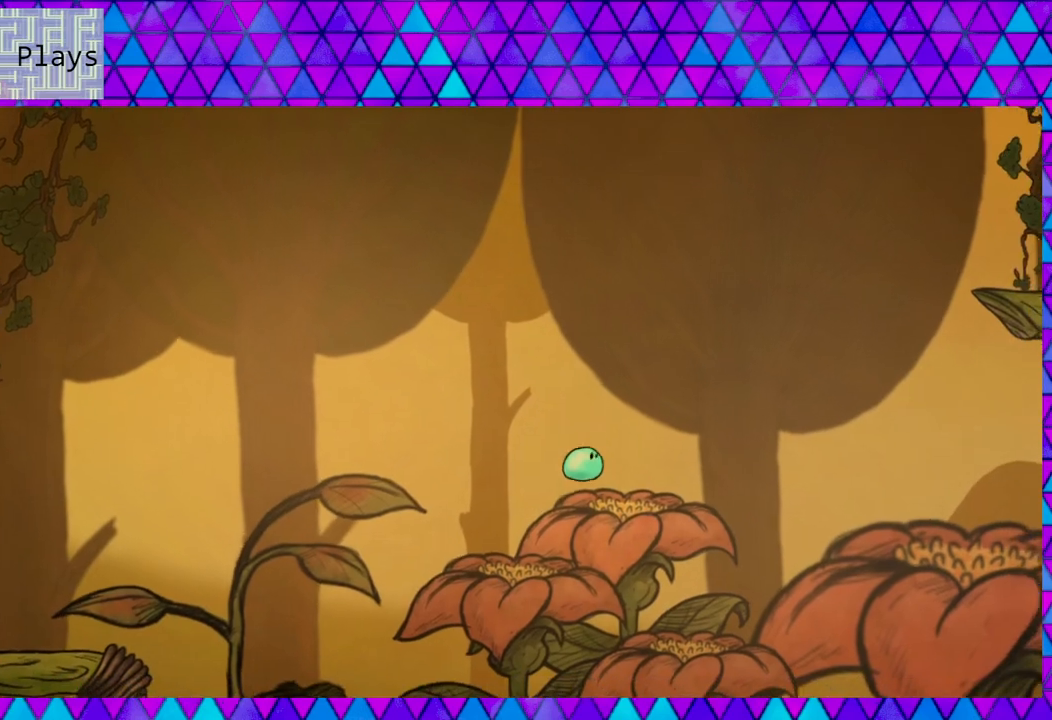
{"buttons": ["B", "DPAD_RIGHT"], "right_stick": "center", "events": [[483, "B", "down"]]}
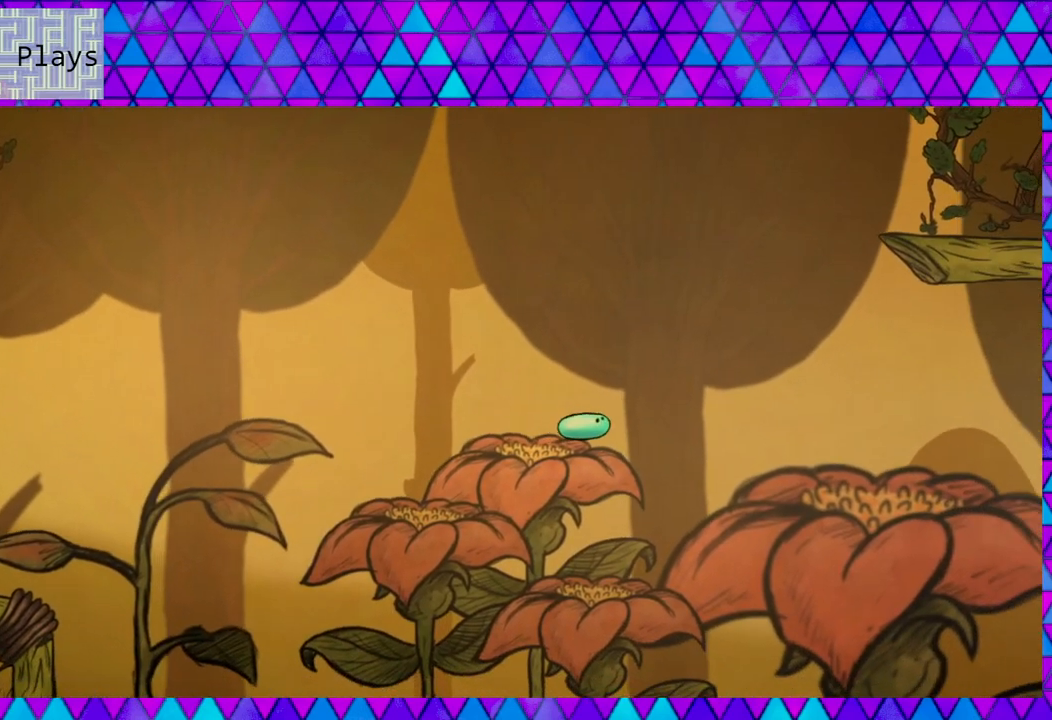
{"buttons": ["B", "DPAD_RIGHT"], "right_stick": "center", "events": []}
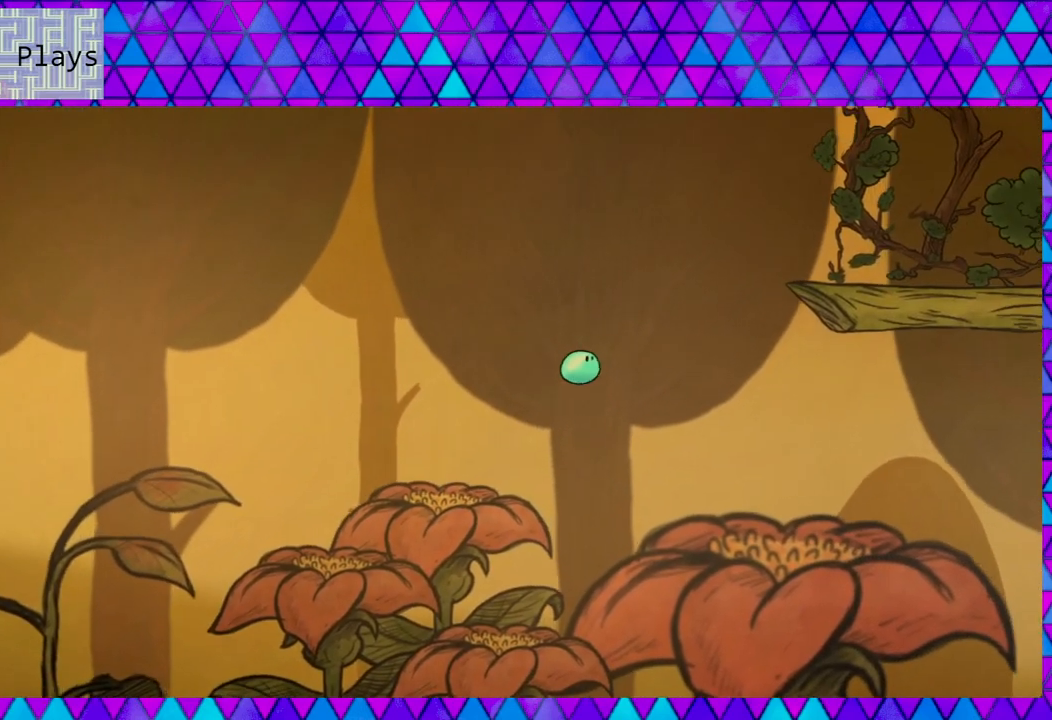
{"buttons": ["DPAD_RIGHT"], "right_stick": "center", "events": [[100, "B", "up"]]}
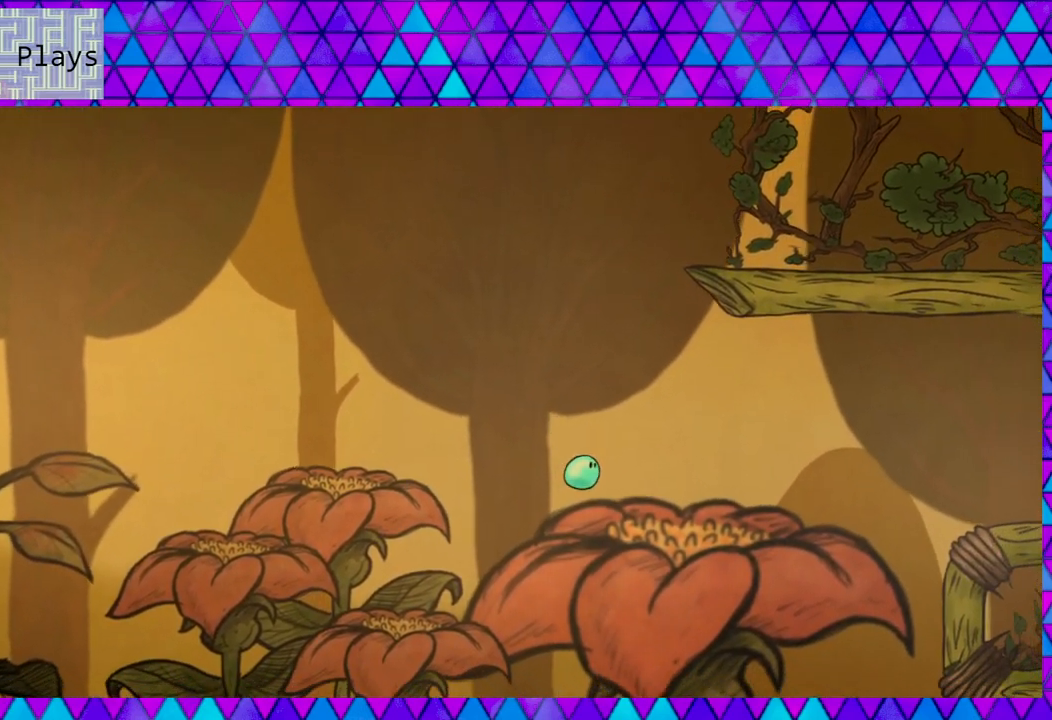
{"buttons": ["DPAD_RIGHT"], "right_stick": "center", "events": []}
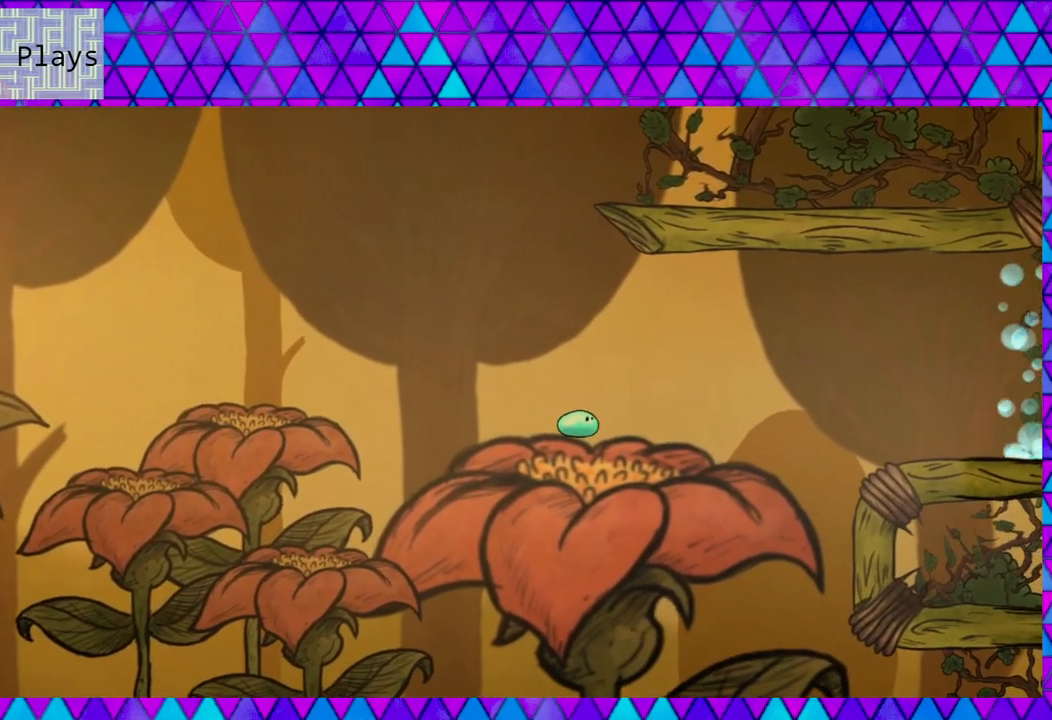
{"buttons": ["DPAD_RIGHT"], "right_stick": "center", "events": []}
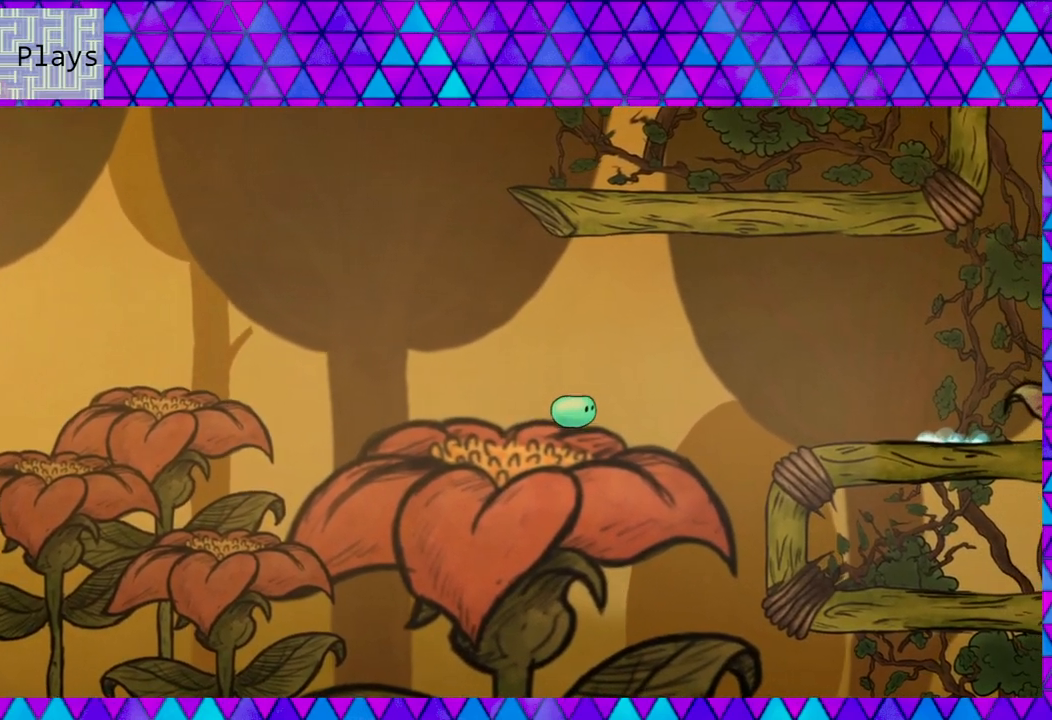
{"buttons": ["B", "DPAD_RIGHT"], "right_stick": "center", "events": [[483, "B", "down"]]}
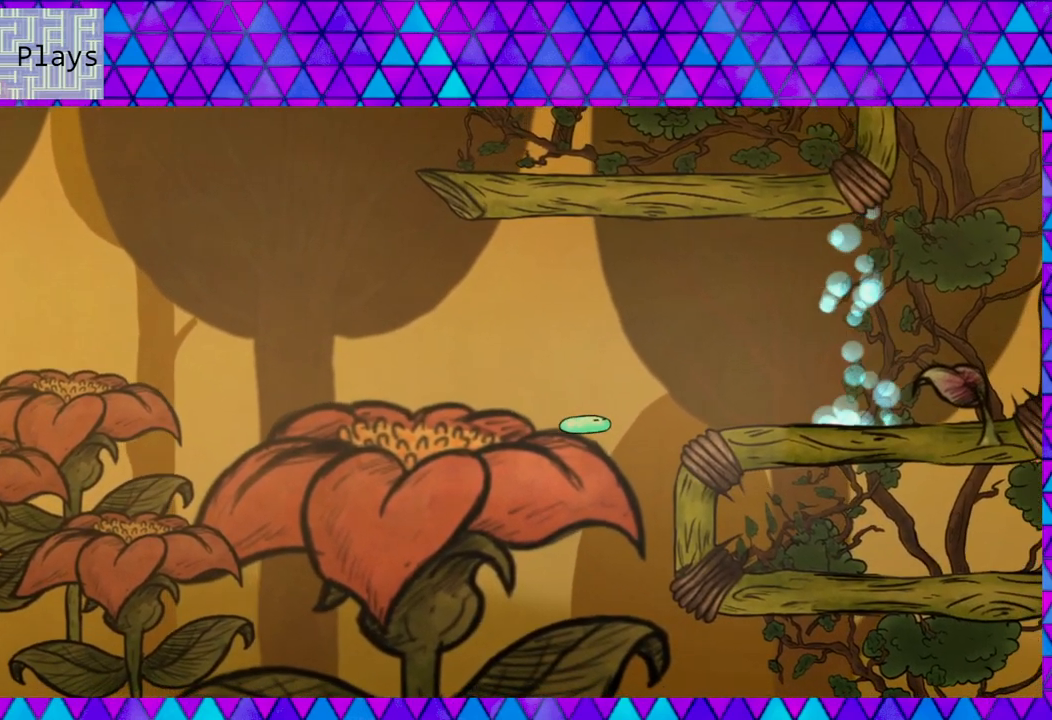
{"buttons": ["B", "DPAD_RIGHT"], "right_stick": "center", "events": []}
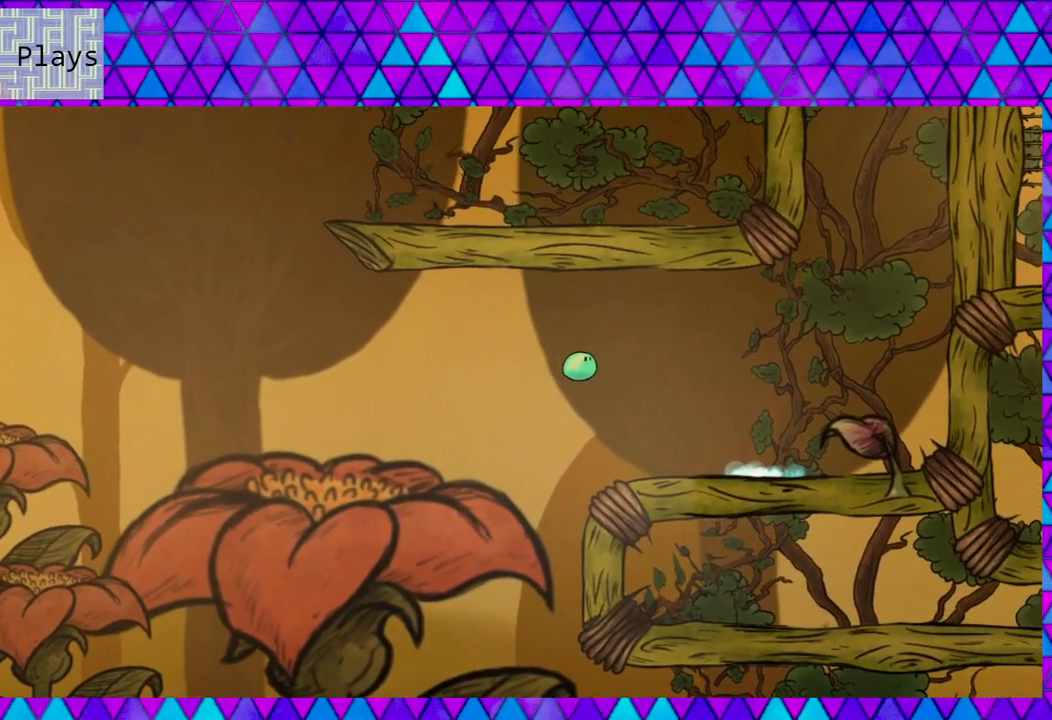
{"buttons": ["DPAD_RIGHT"], "right_stick": "center", "events": [[67, "B", "up"]]}
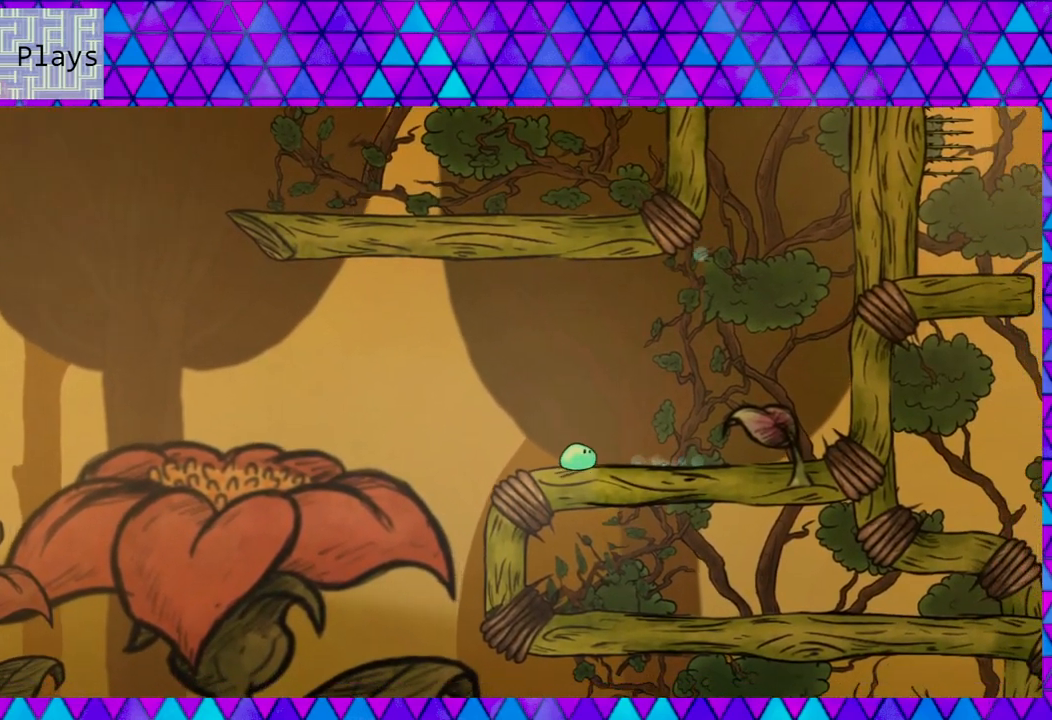
{"buttons": [], "right_stick": "center", "events": [[333, "DPAD_RIGHT", "up"]]}
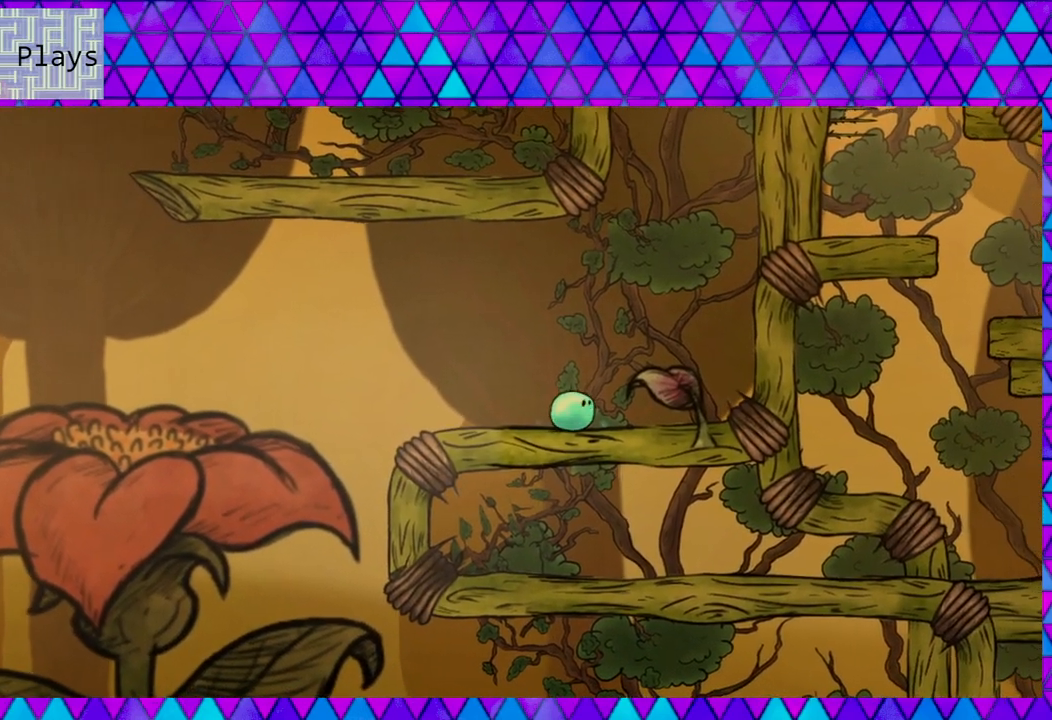
{"buttons": [], "right_stick": "center", "events": []}
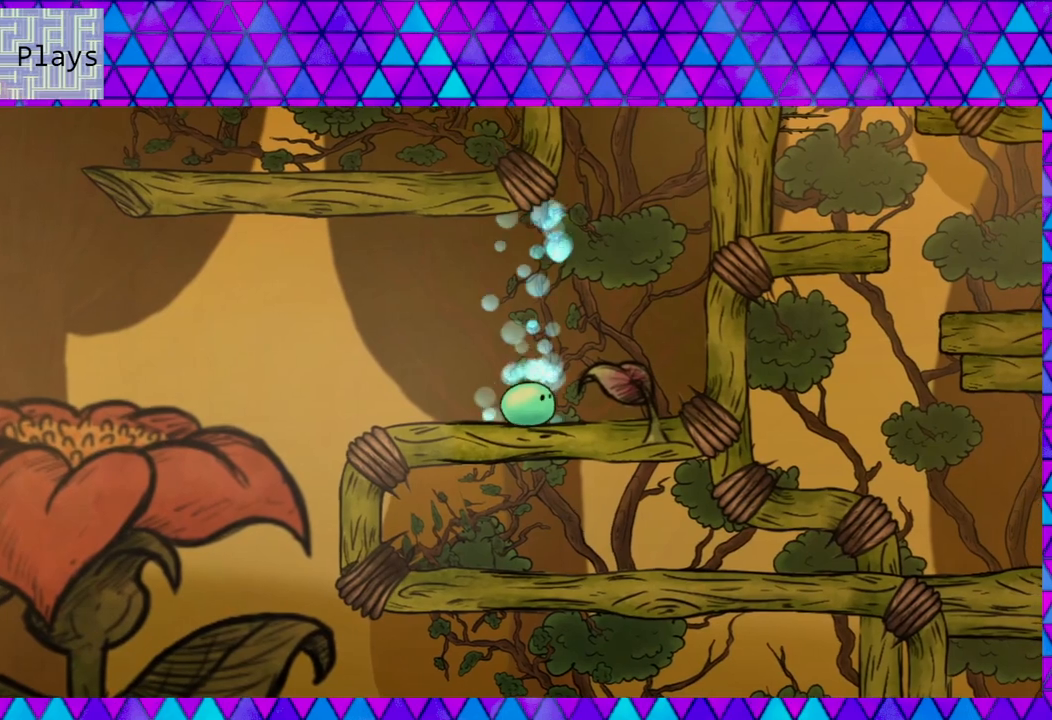
{"buttons": [], "right_stick": "center", "events": []}
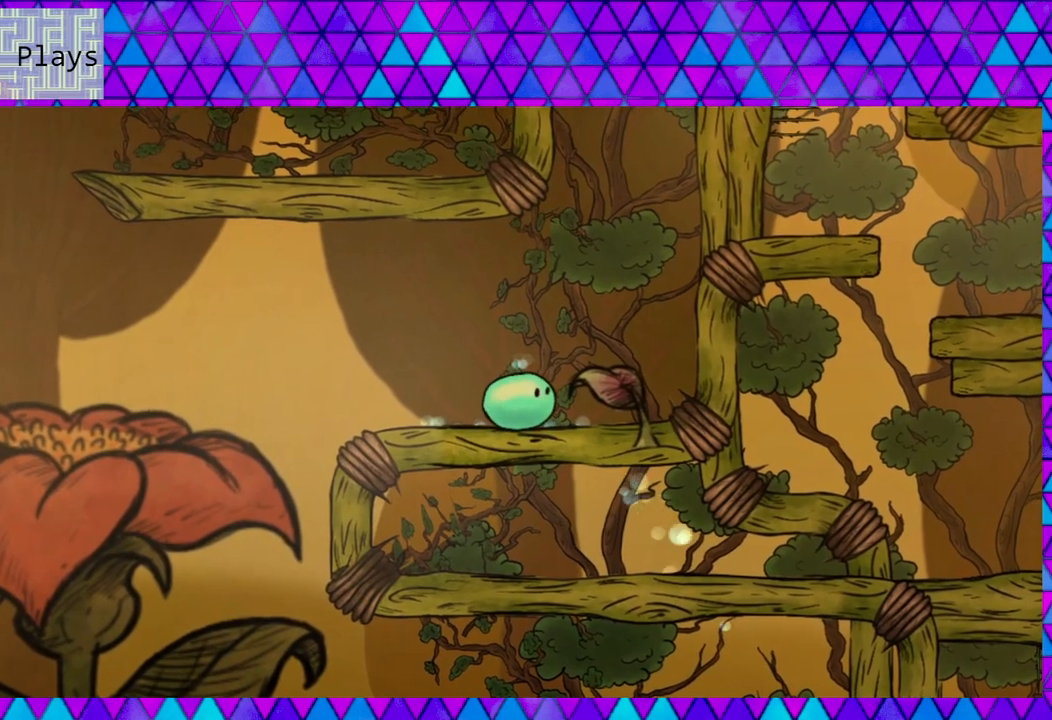
{"buttons": [], "right_stick": "center", "events": []}
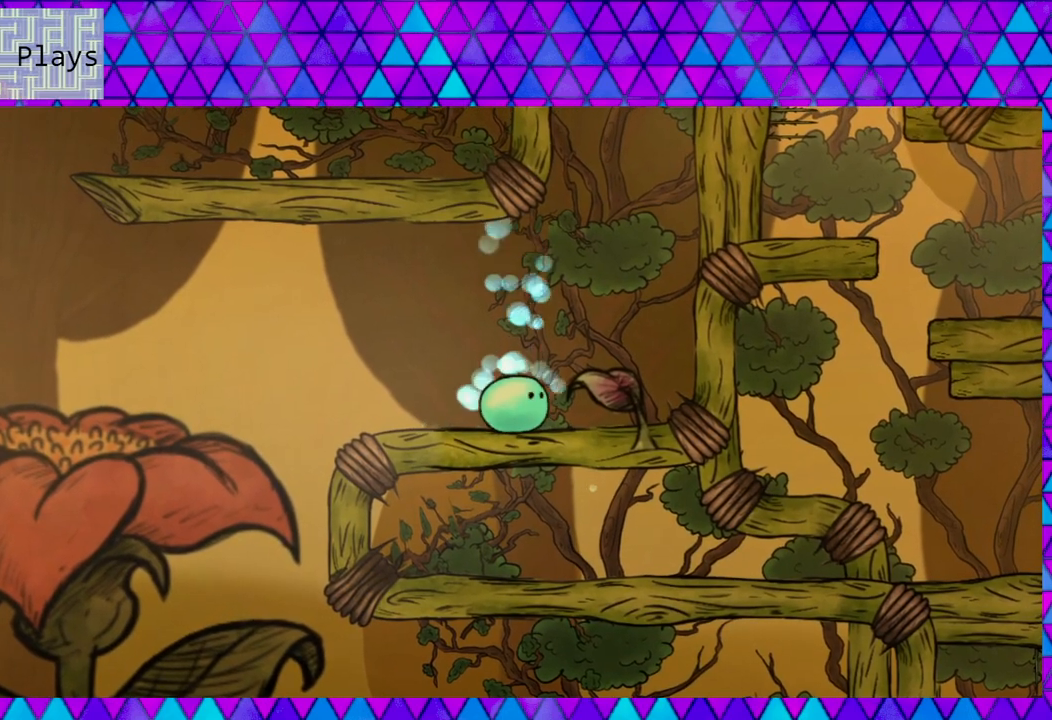
{"buttons": ["B", "DPAD_RIGHT"], "right_stick": "center", "events": [[50, "B", "down"], [83, "DPAD_RIGHT", "down"]]}
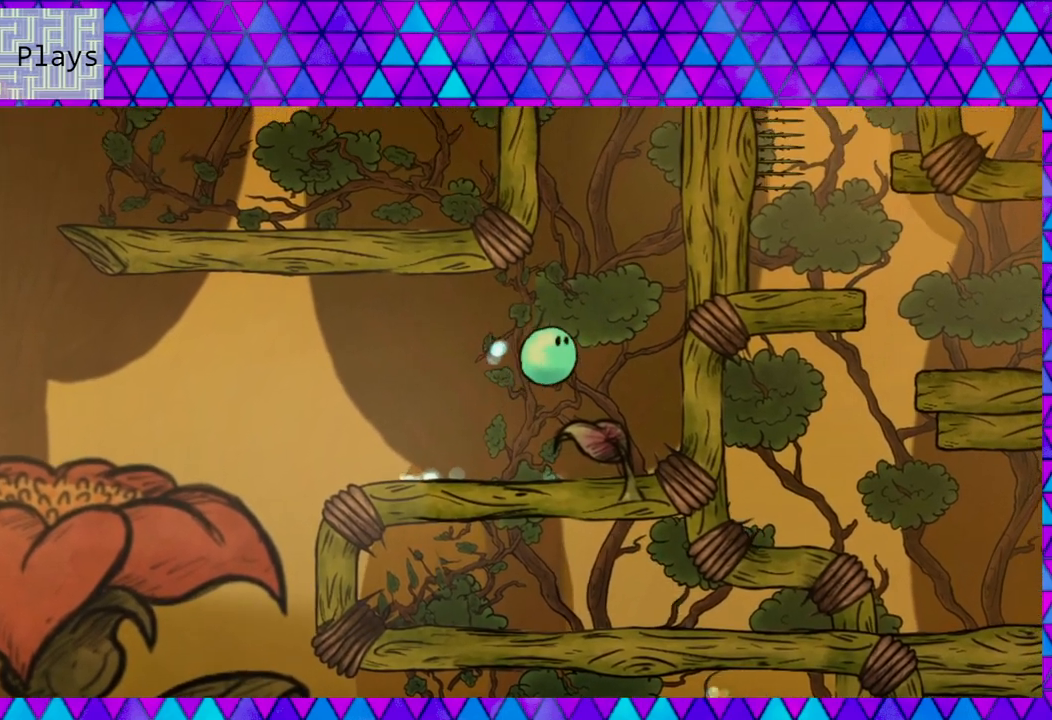
{"buttons": [], "right_stick": "center", "events": [[83, "B", "up"], [100, "DPAD_RIGHT", "up"]]}
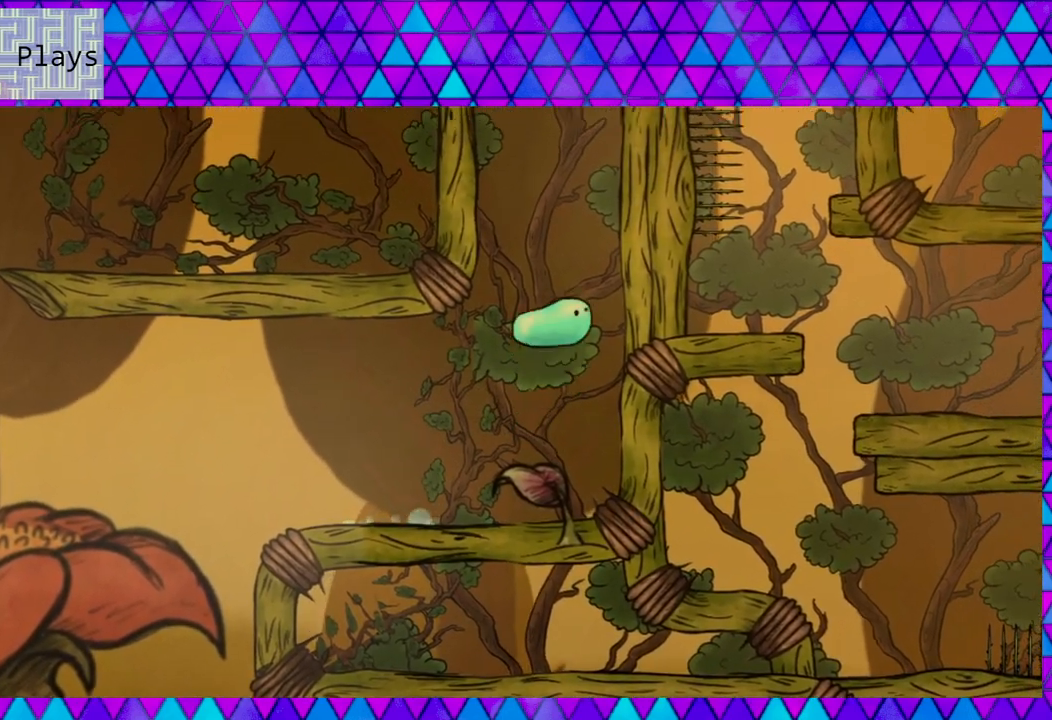
{"buttons": ["DPAD_RIGHT"], "right_stick": "center", "events": [[83, "DPAD_RIGHT", "down"]]}
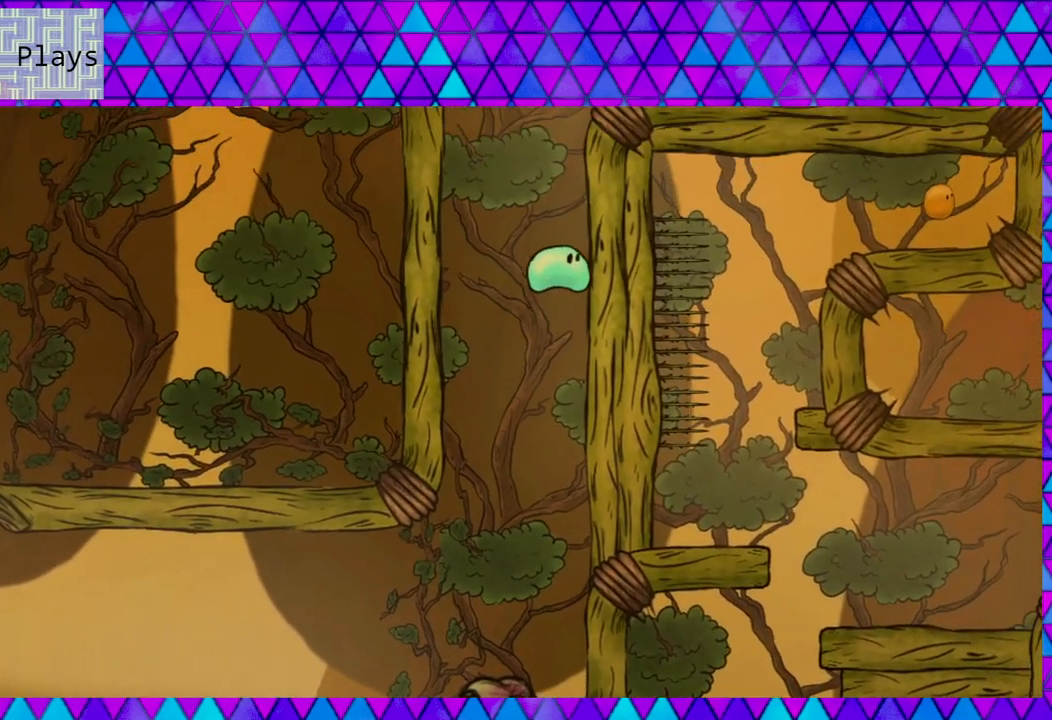
{"buttons": ["B", "DPAD_RIGHT"], "right_stick": "center", "events": [[383, "B", "down"]]}
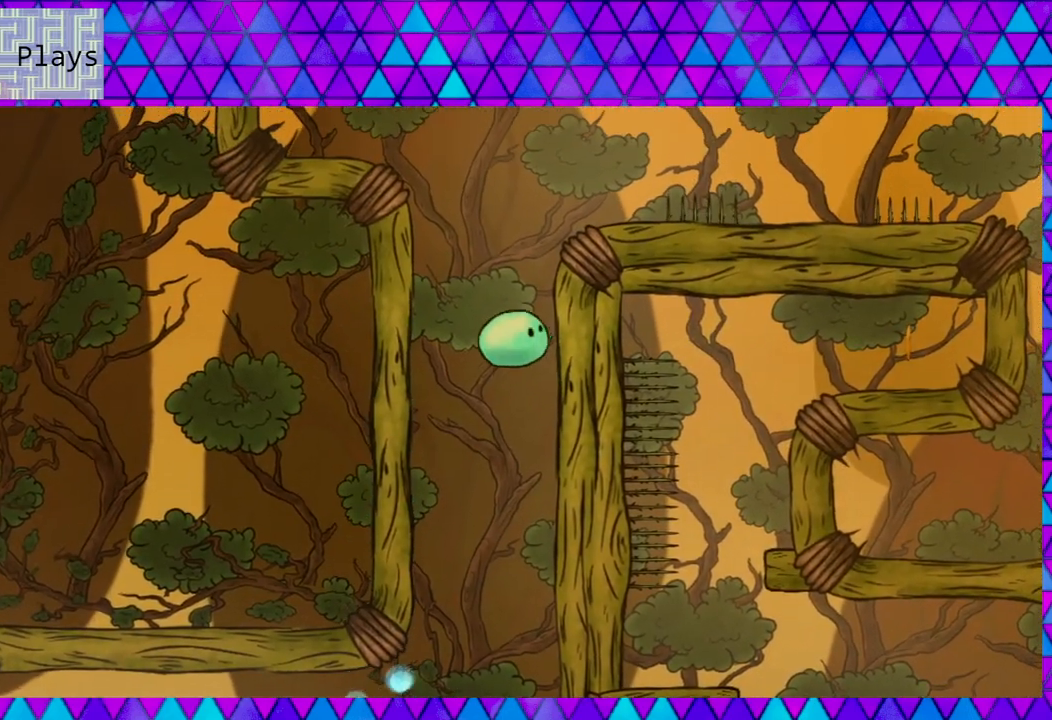
{"buttons": ["B", "DPAD_RIGHT"], "right_stick": "center", "events": [[200, "B", "up"], [383, "B", "down"]]}
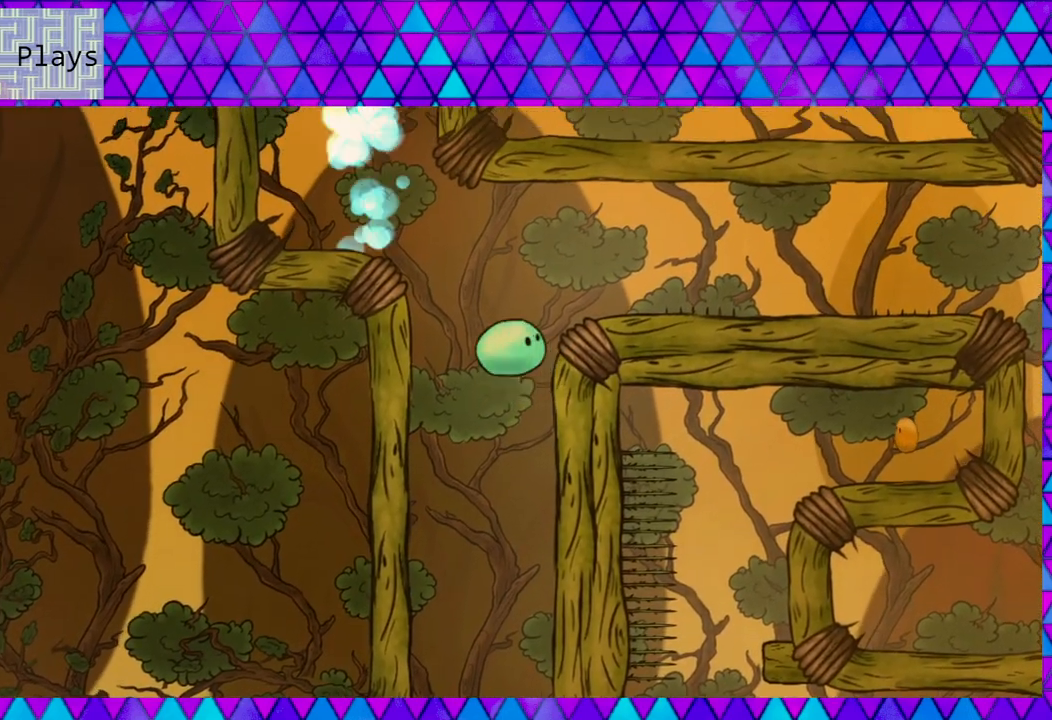
{"buttons": [], "right_stick": "center", "events": [[267, "B", "up"], [350, "DPAD_RIGHT", "up"]]}
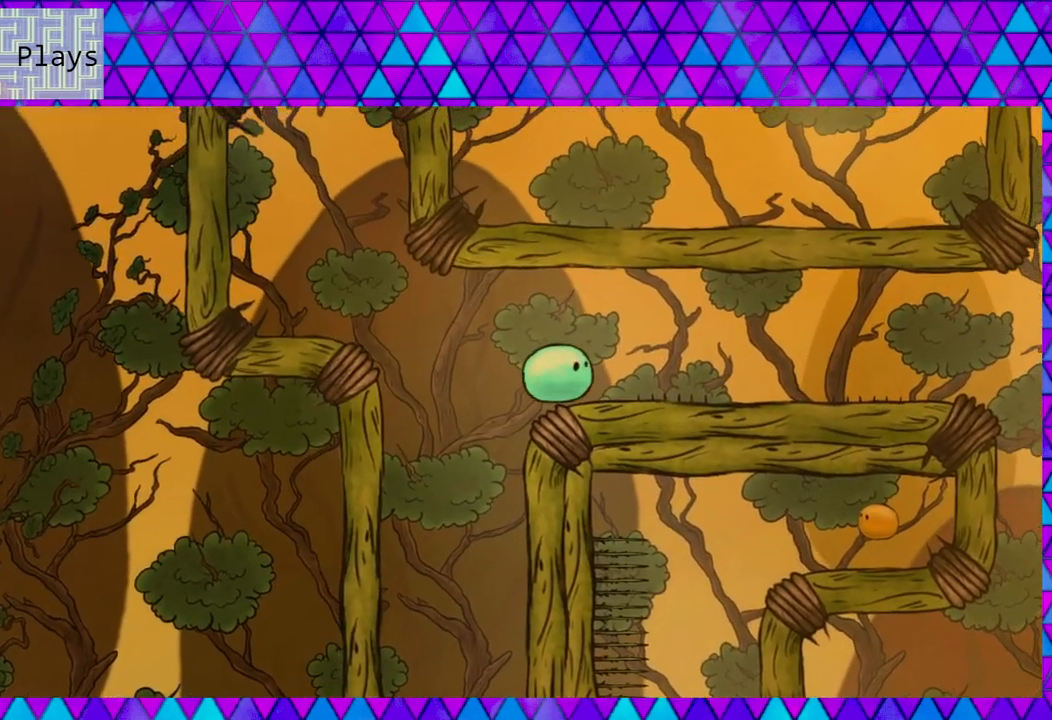
{"buttons": ["DPAD_LEFT"], "right_stick": "center", "events": [[300, "DPAD_LEFT", "down"]]}
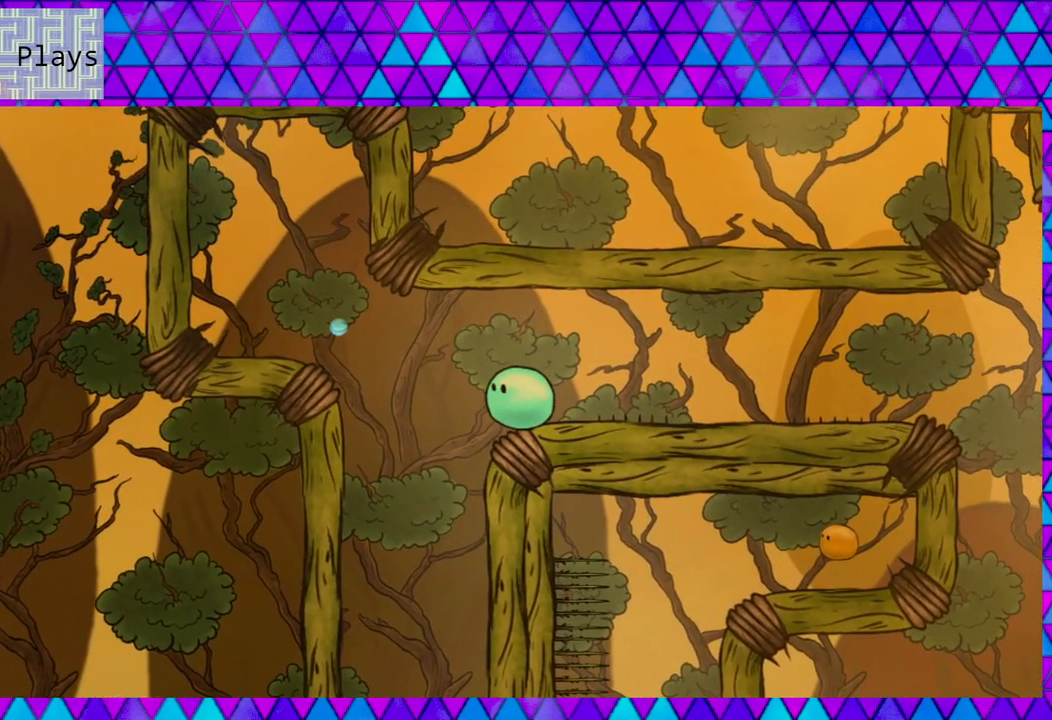
{"buttons": ["B", "DPAD_LEFT"], "right_stick": "center", "events": [[33, "B", "down"]]}
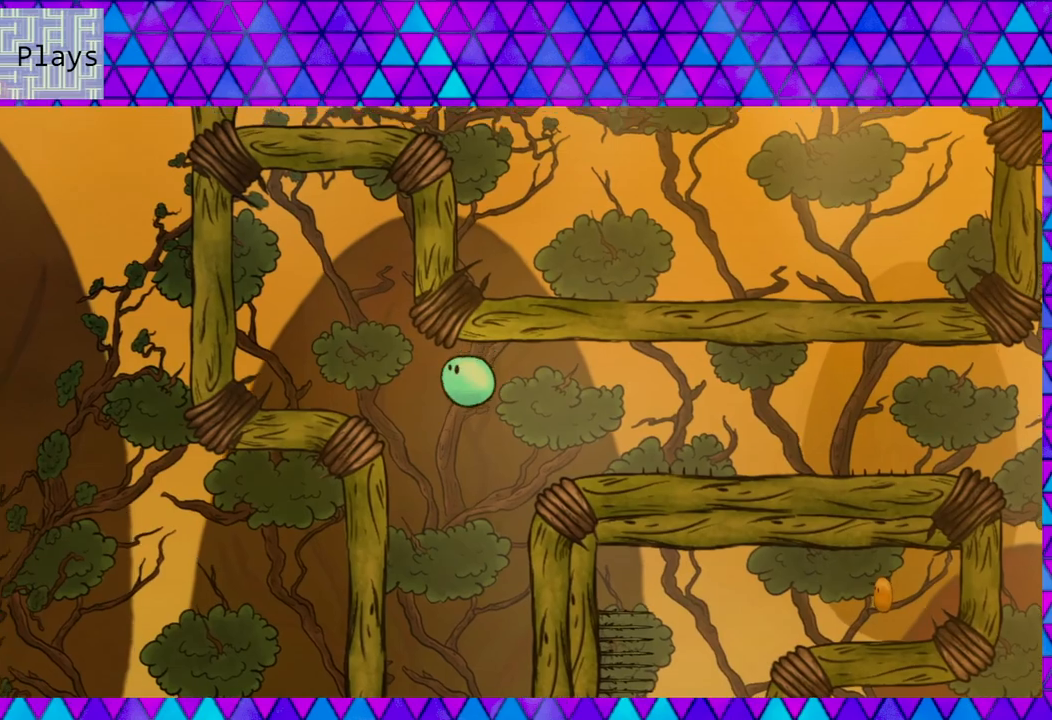
{"buttons": ["B", "DPAD_LEFT"], "right_stick": "center", "events": [[67, "B", "up"], [417, "B", "down"]]}
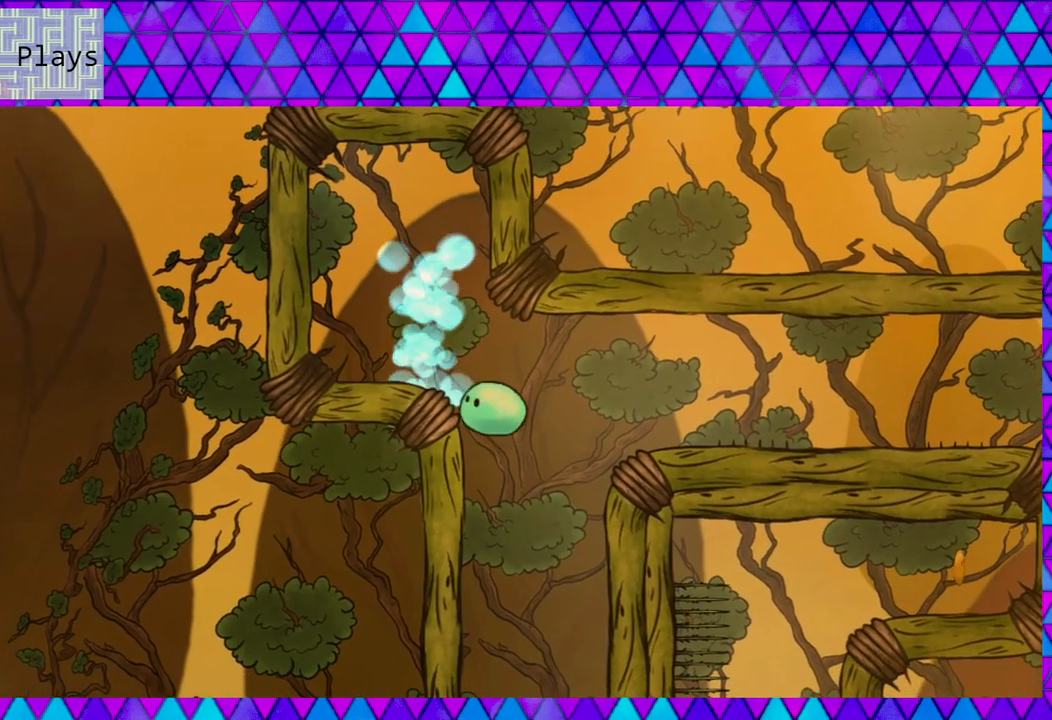
{"buttons": [], "right_stick": "center", "events": [[200, "B", "up"], [450, "DPAD_LEFT", "up"]]}
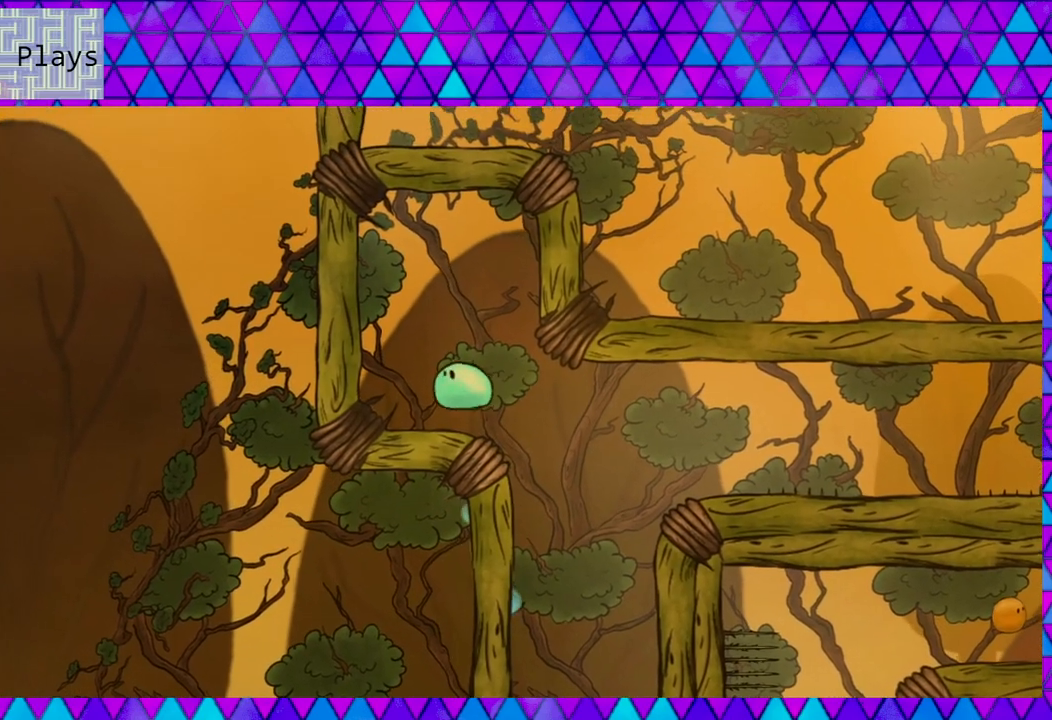
{"buttons": [], "right_stick": "center", "events": []}
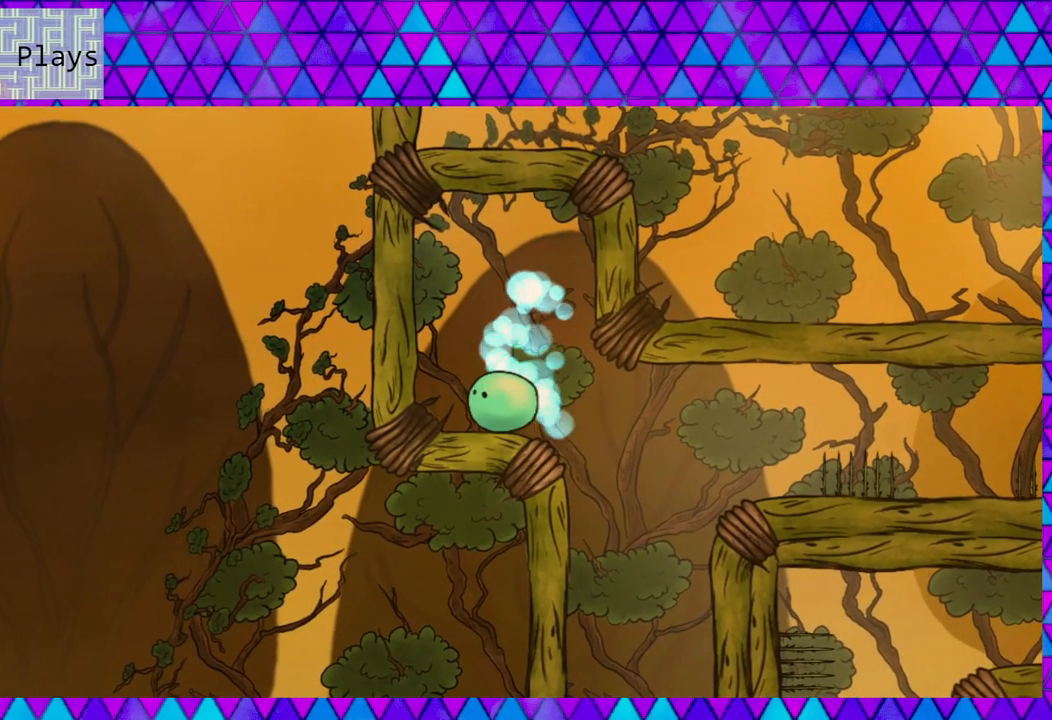
{"buttons": ["DPAD_RIGHT"], "right_stick": "center", "events": [[217, "DPAD_RIGHT", "down"]]}
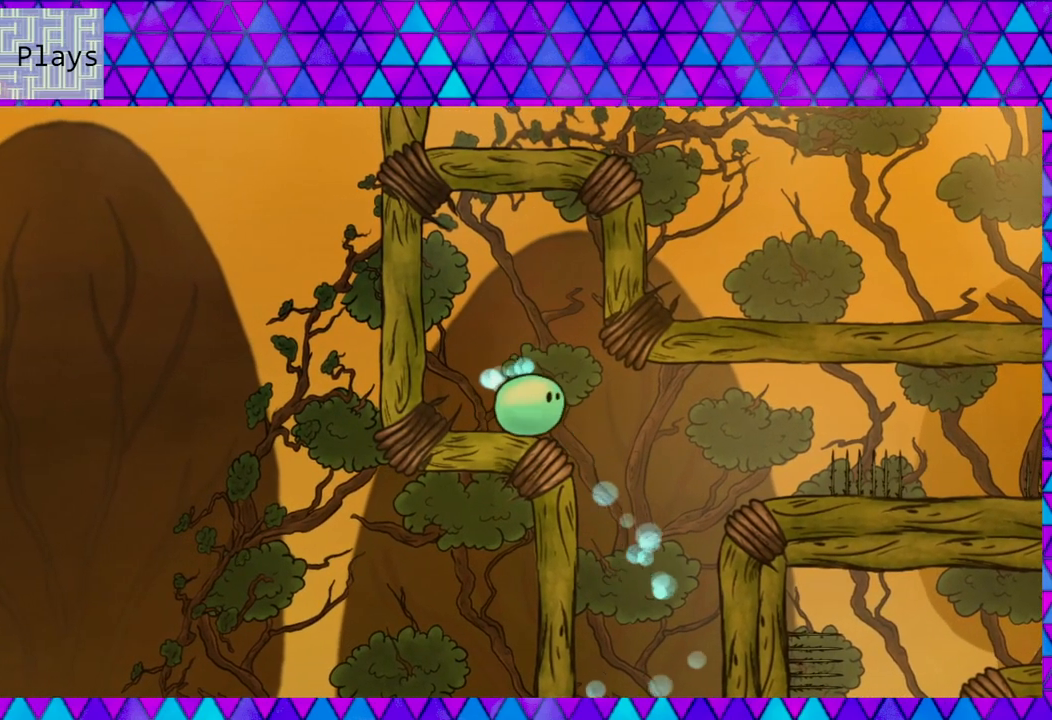
{"buttons": ["DPAD_RIGHT"], "right_stick": "center", "events": []}